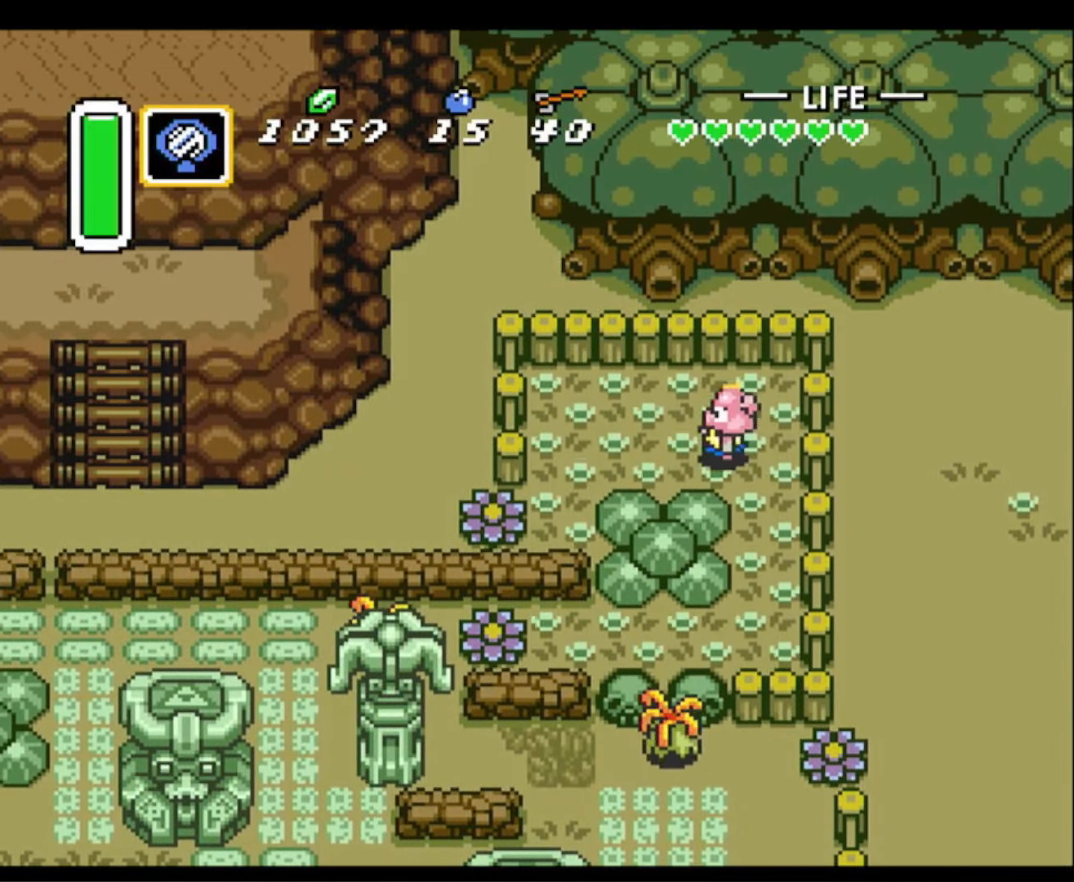
Gameplay with a controller (Nintendo layout); each line is a JSON object with the inputs held at the frame after it. "events" lists button and stick changes between this image and that frame as [ms after this image, input, new state], when the widget could be followed in between. Not read: L3 R3.
{"buttons": ["DPAD_DOWN"], "events": [[350, "DPAD_DOWN", "down"], [467, "DPAD_LEFT", "up"]]}
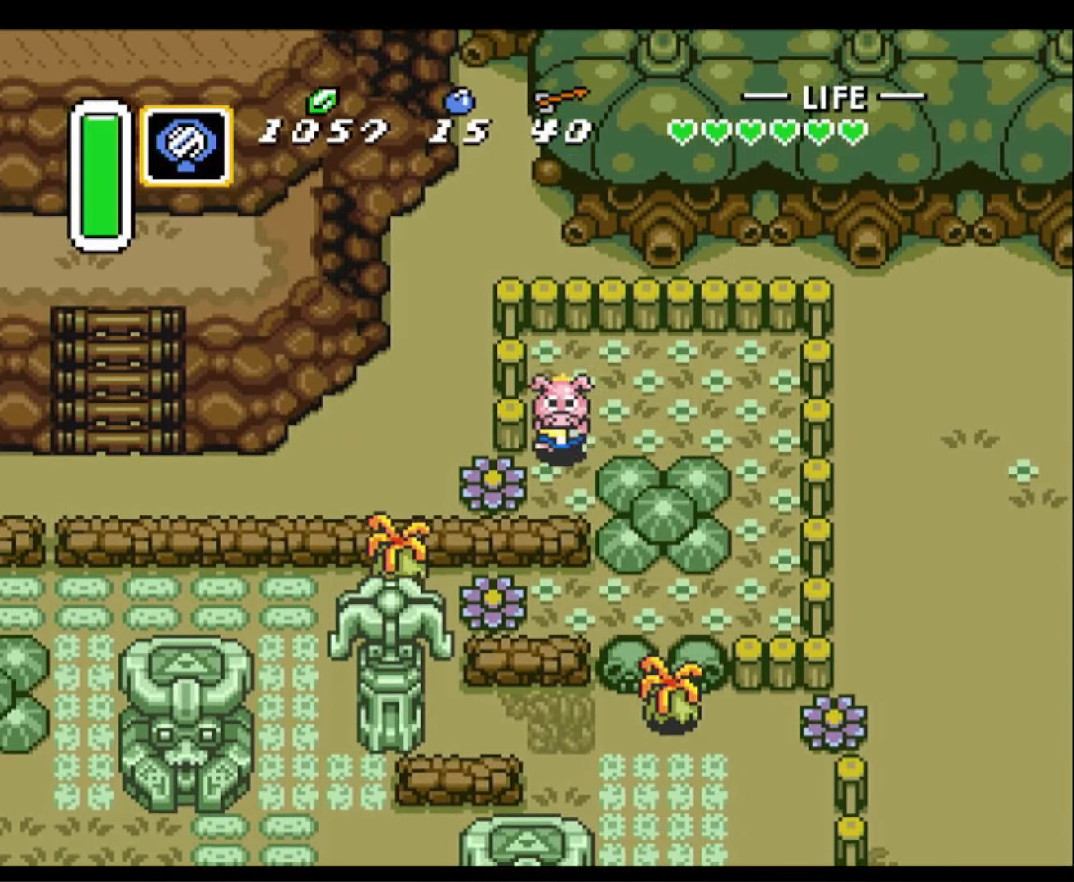
{"buttons": ["DPAD_LEFT"], "events": [[150, "DPAD_LEFT", "down"], [200, "DPAD_DOWN", "up"], [250, "B", "down"], [317, "B", "up"]]}
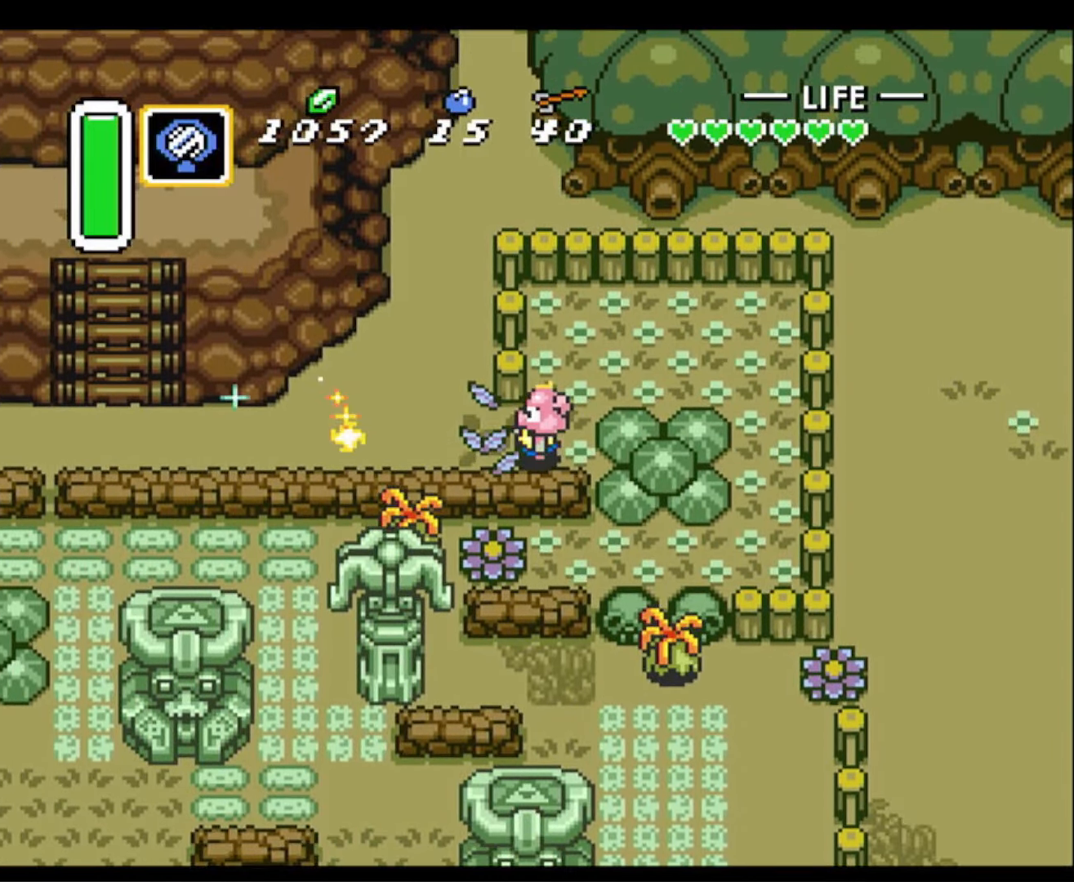
{"buttons": ["A"], "events": [[50, "A", "down"], [217, "DPAD_LEFT", "up"]]}
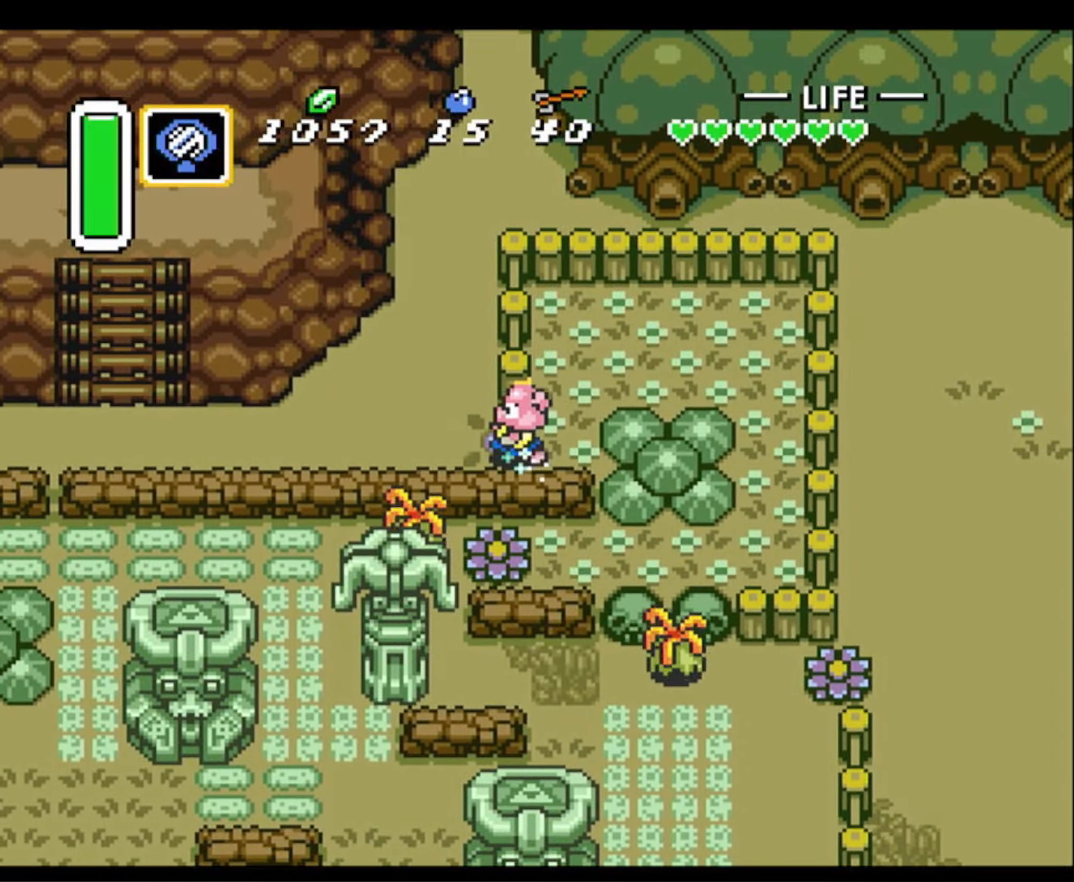
{"buttons": ["A"], "events": []}
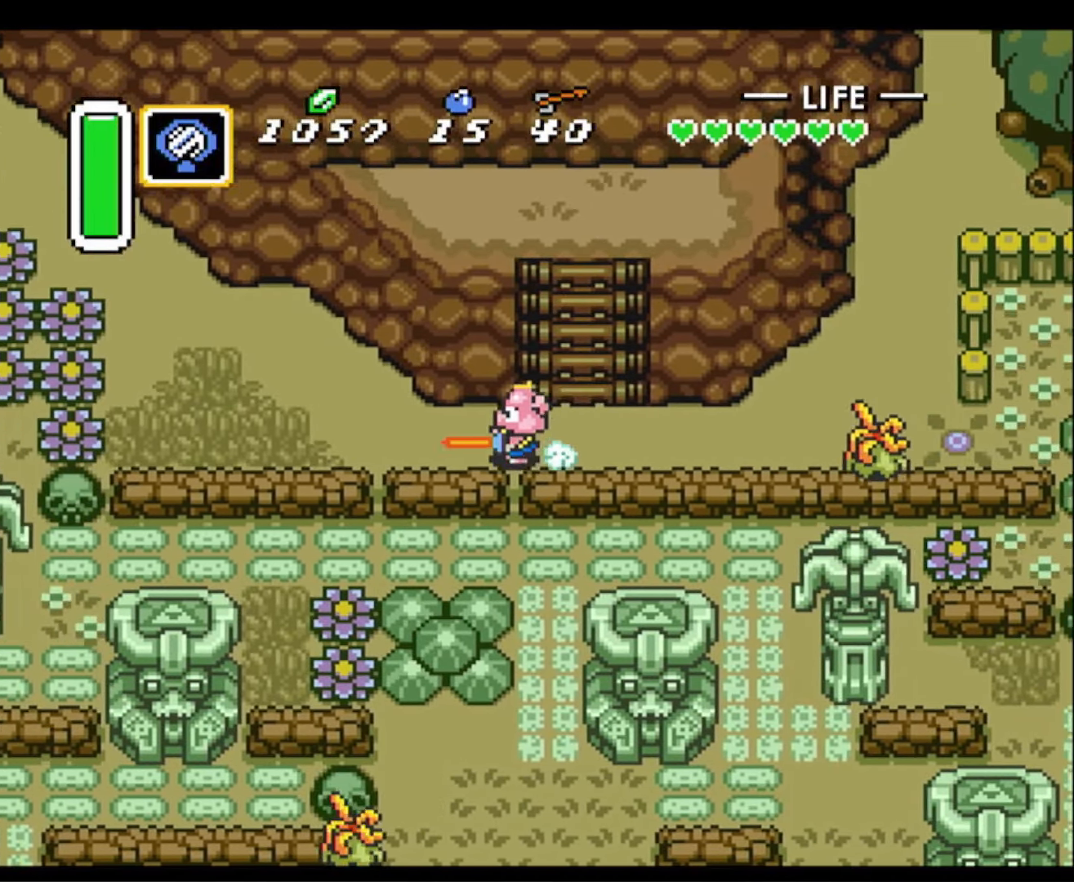
{"buttons": ["A"], "events": []}
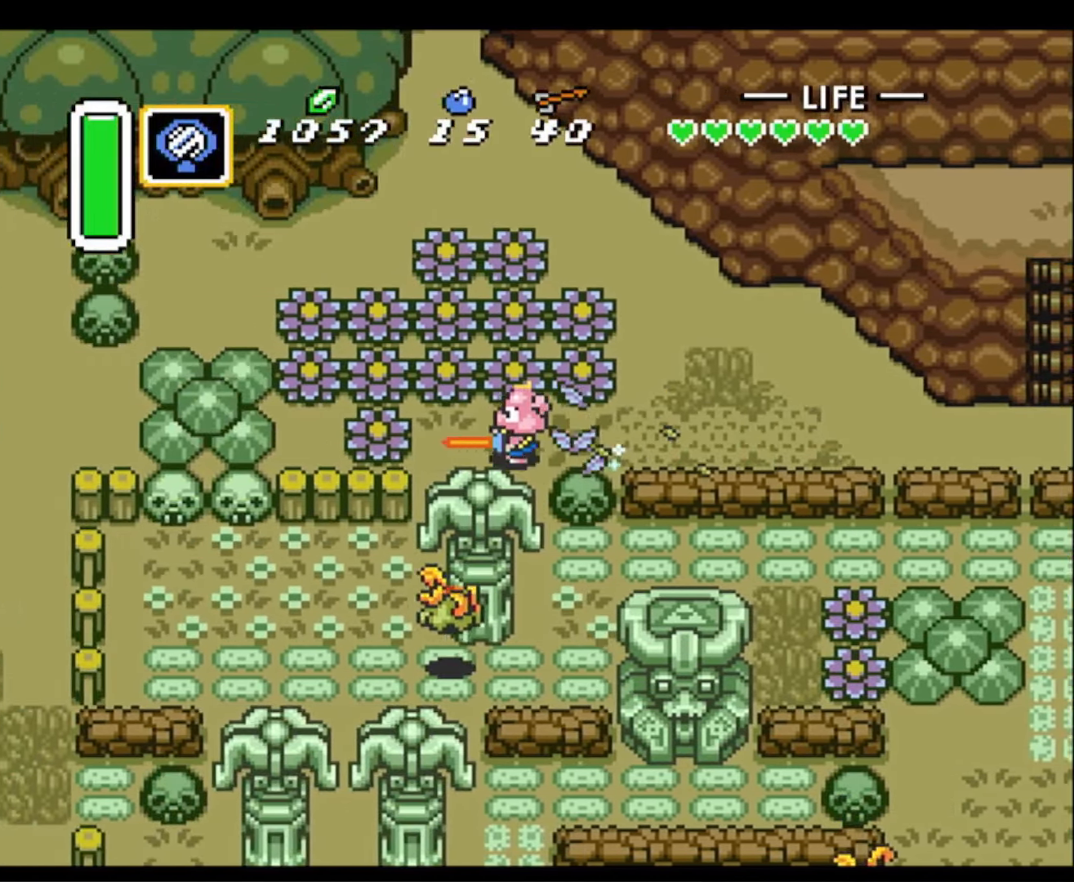
{"buttons": ["A"], "events": []}
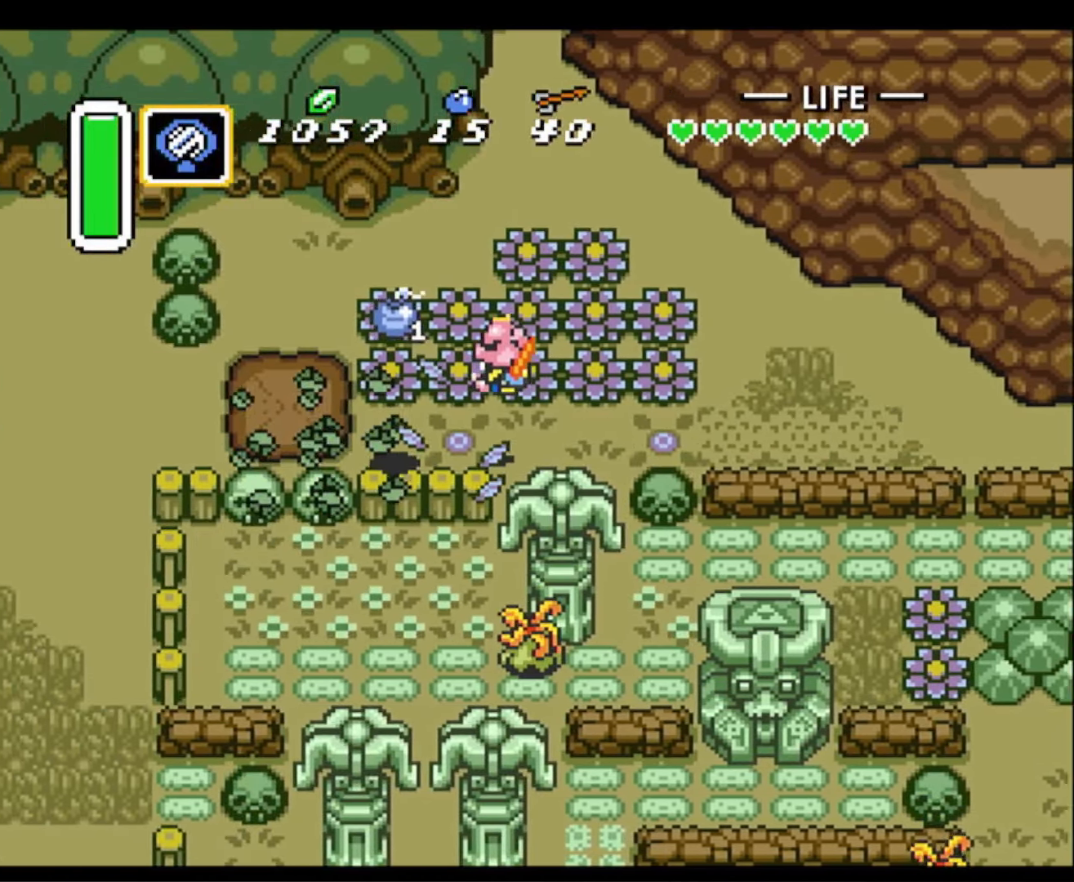
{"buttons": ["A"], "events": [[33, "A", "up"], [300, "DPAD_LEFT", "down"], [400, "A", "down"], [467, "DPAD_LEFT", "up"]]}
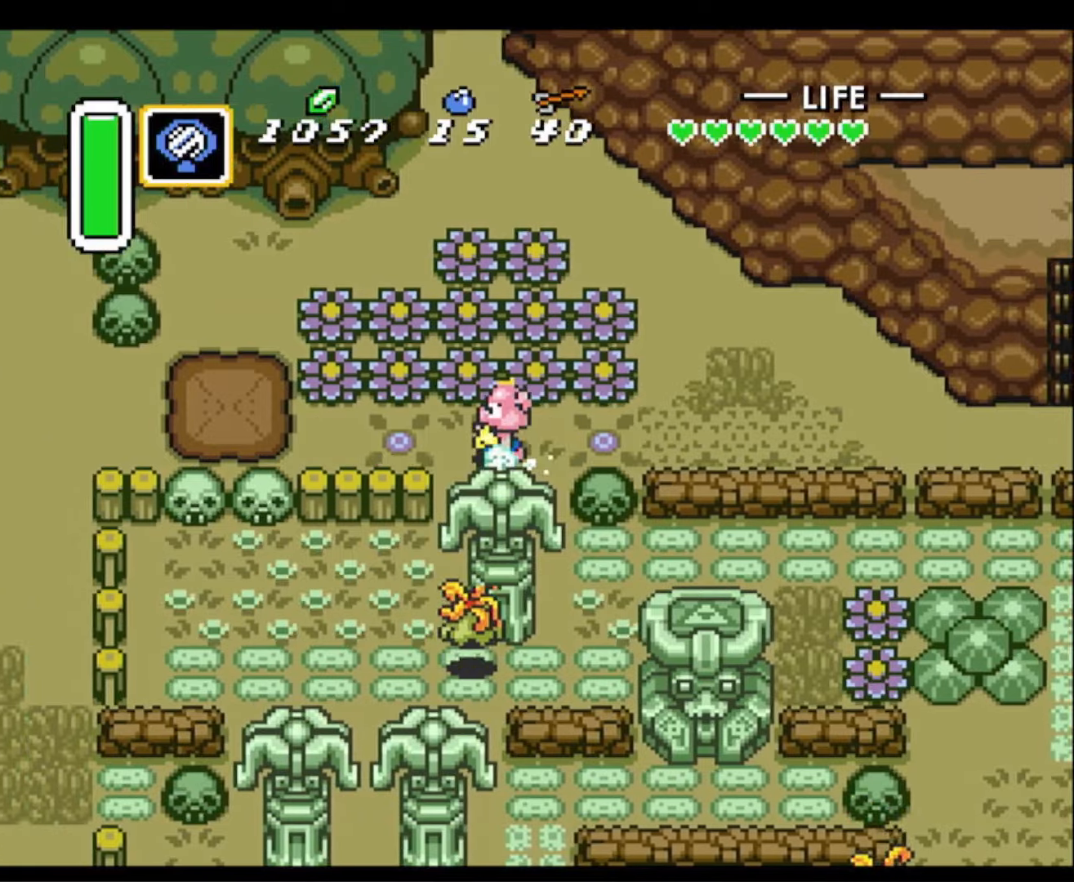
{"buttons": ["A"], "events": []}
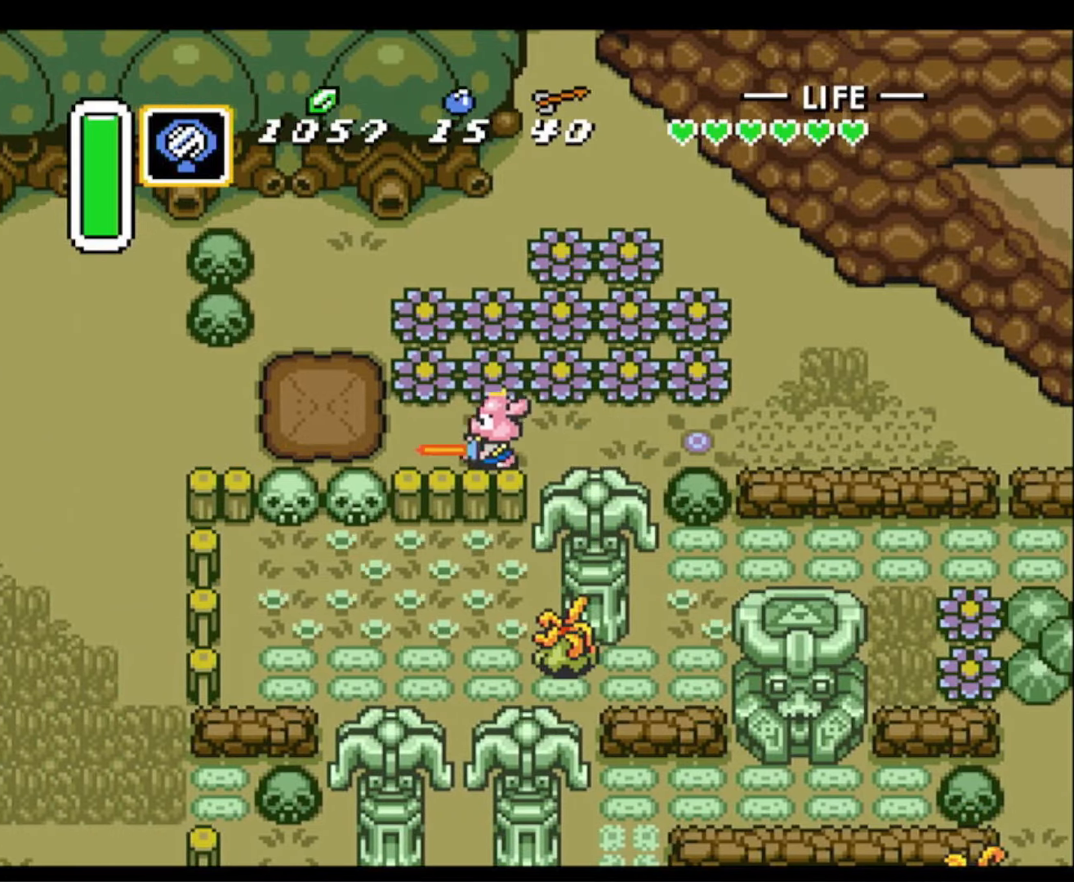
{"buttons": ["A"], "events": [[350, "A", "up"], [350, "DPAD_DOWN", "down"], [400, "A", "down"], [434, "DPAD_DOWN", "up"]]}
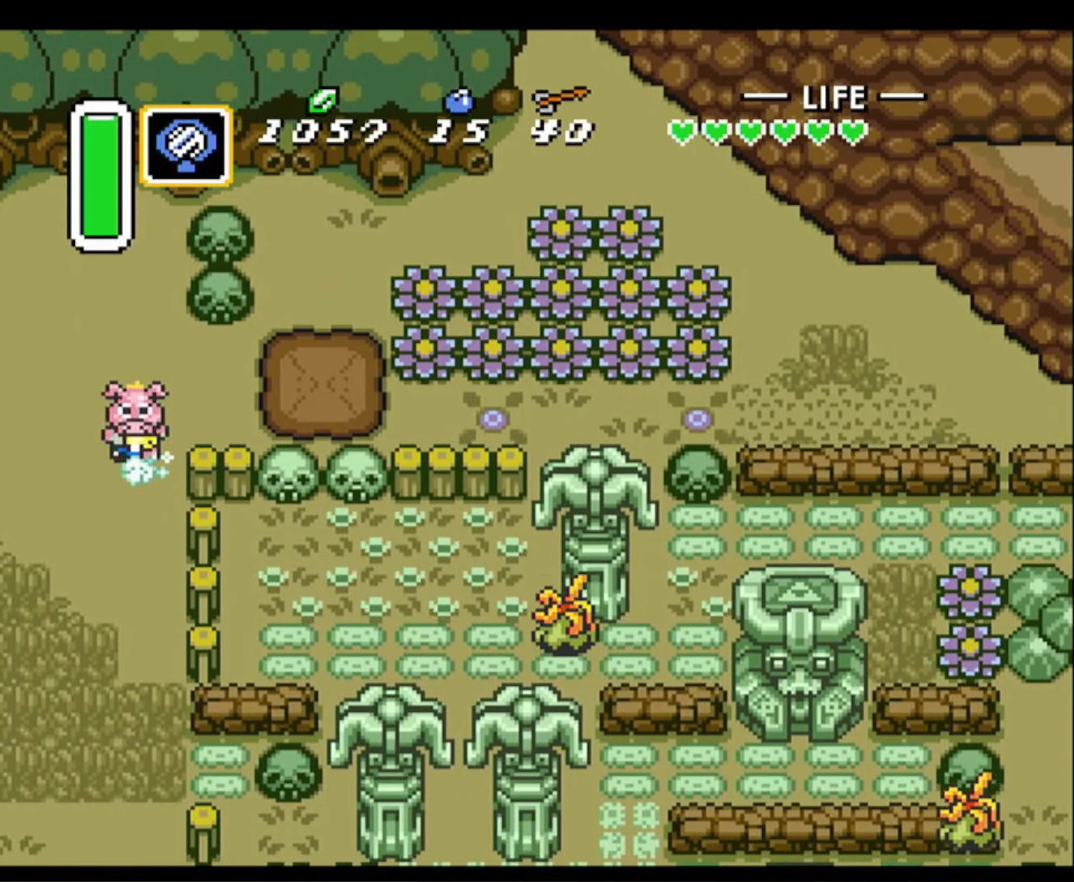
{"buttons": ["A"], "events": []}
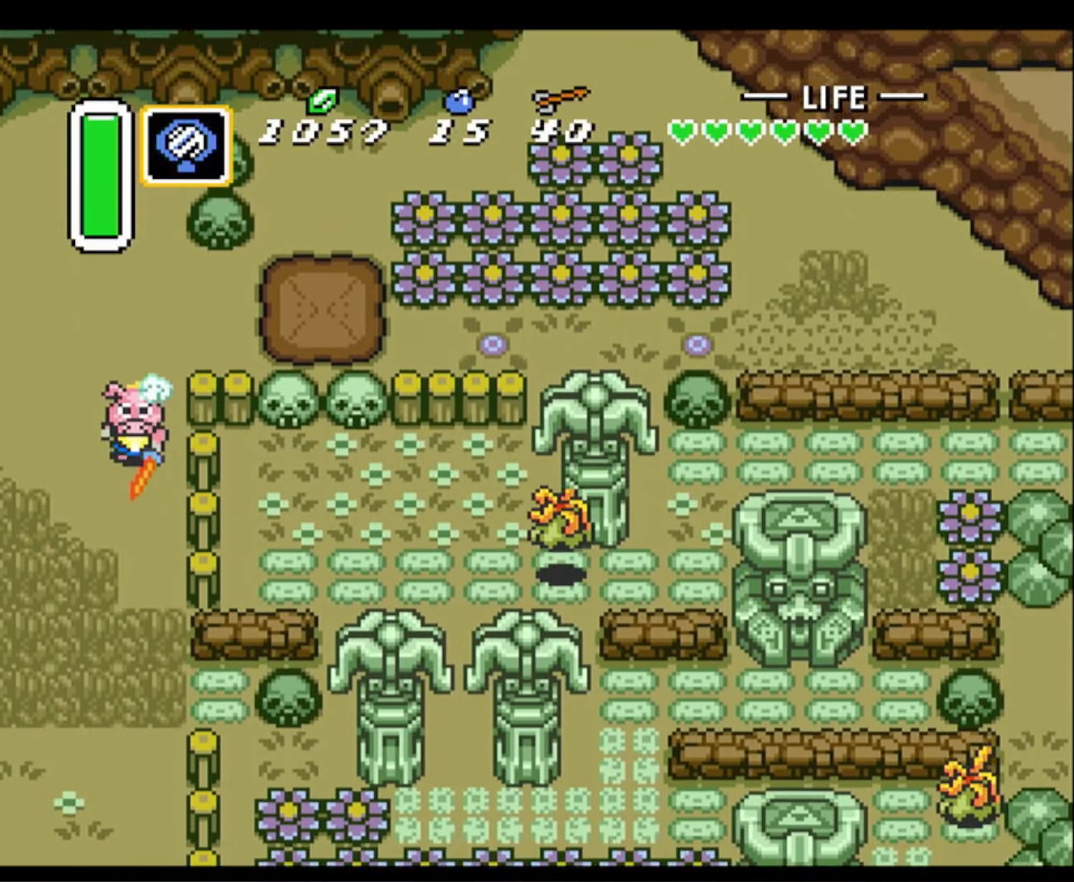
{"buttons": ["A"], "events": []}
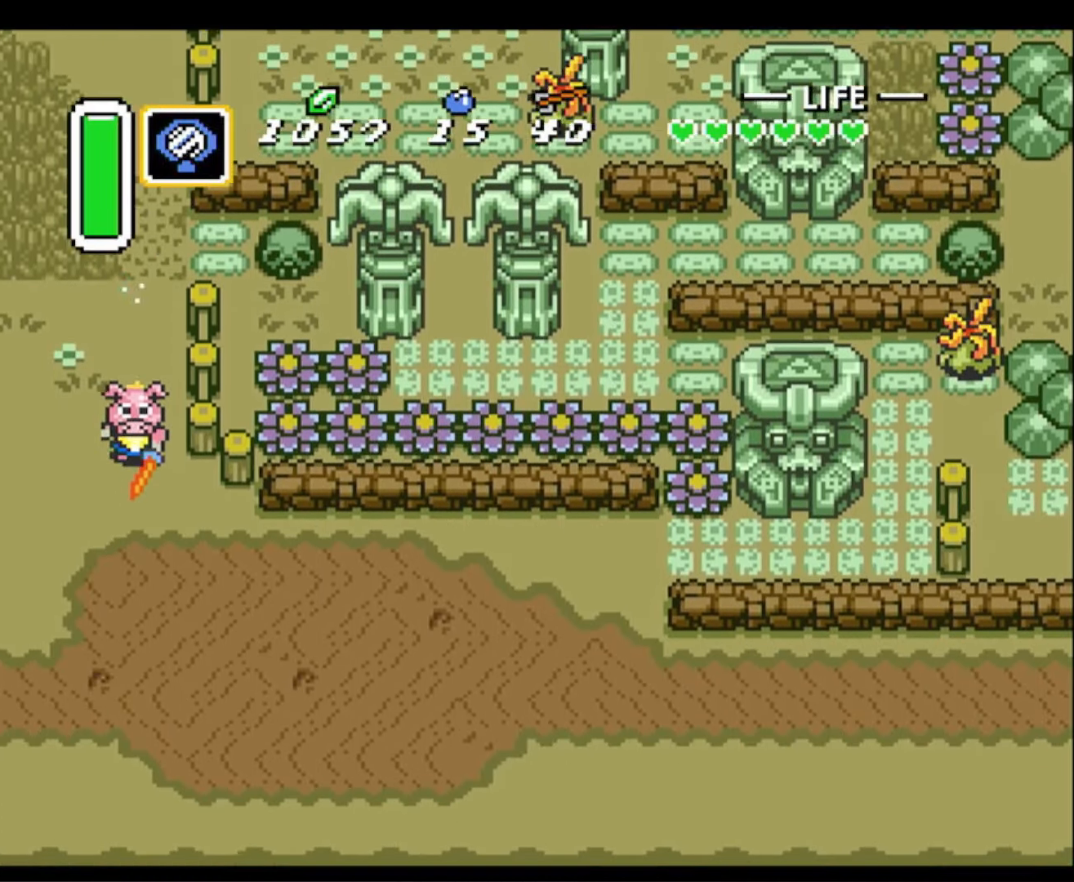
{"buttons": ["DPAD_LEFT"], "events": [[317, "A", "up"], [334, "DPAD_LEFT", "down"]]}
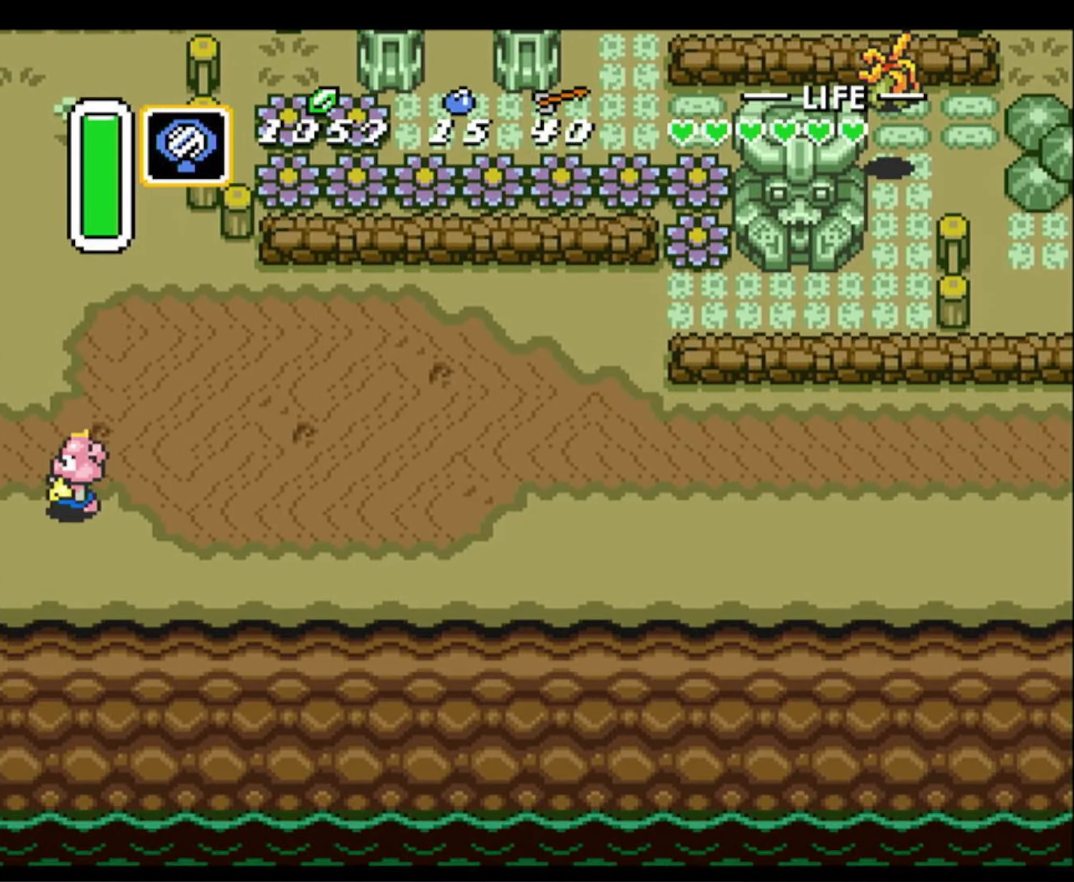
{"buttons": ["DPAD_LEFT"], "events": []}
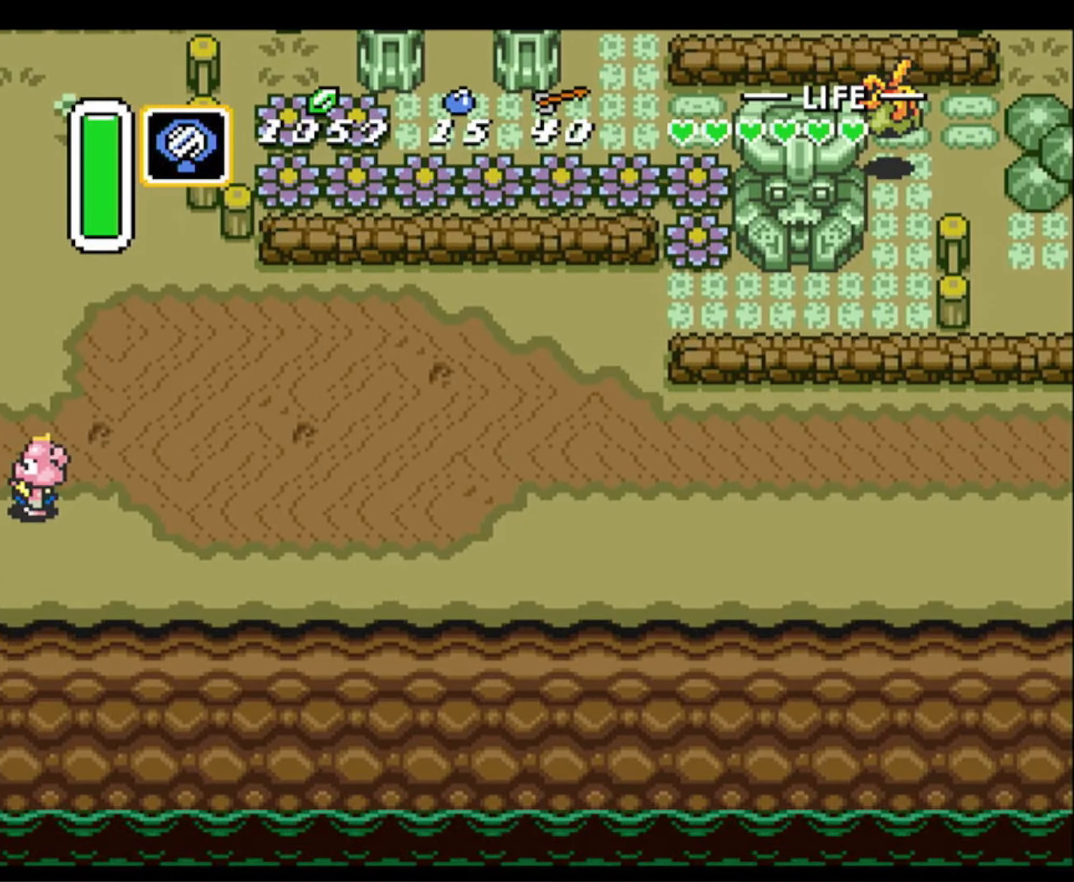
{"buttons": ["DPAD_LEFT"], "events": []}
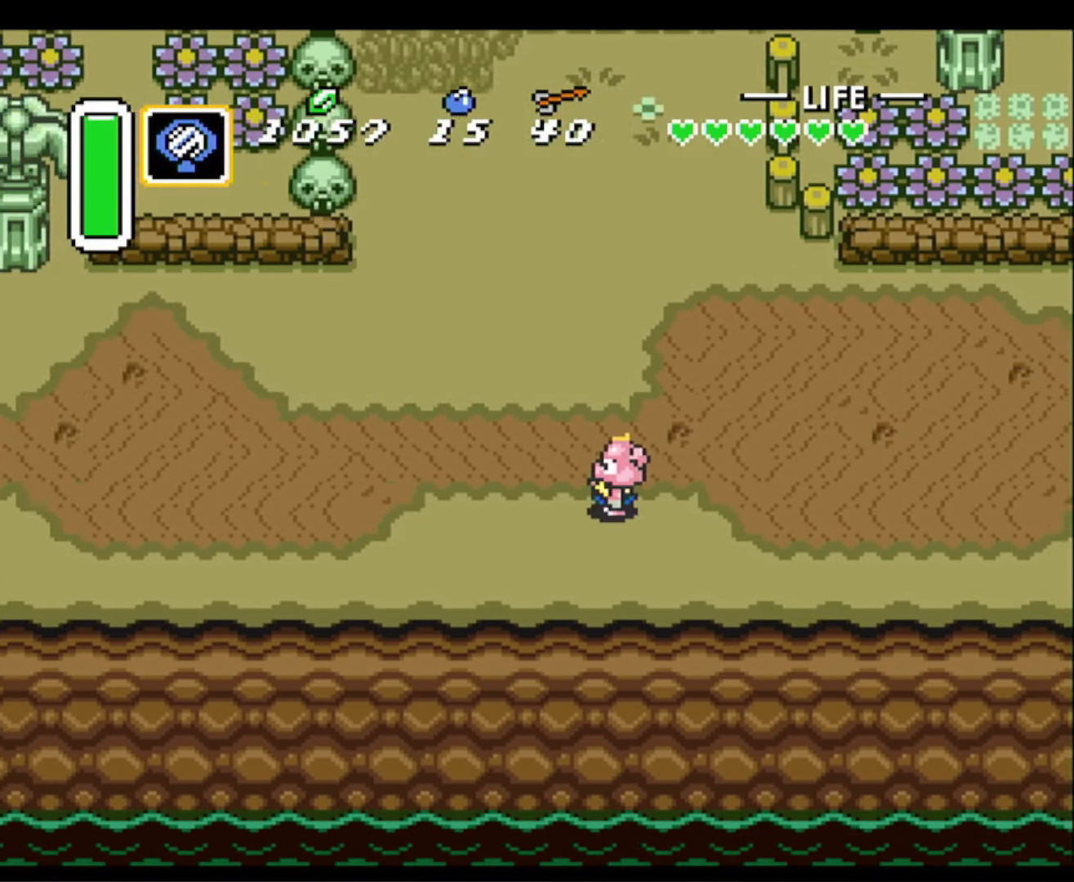
{"buttons": ["DPAD_LEFT"], "events": []}
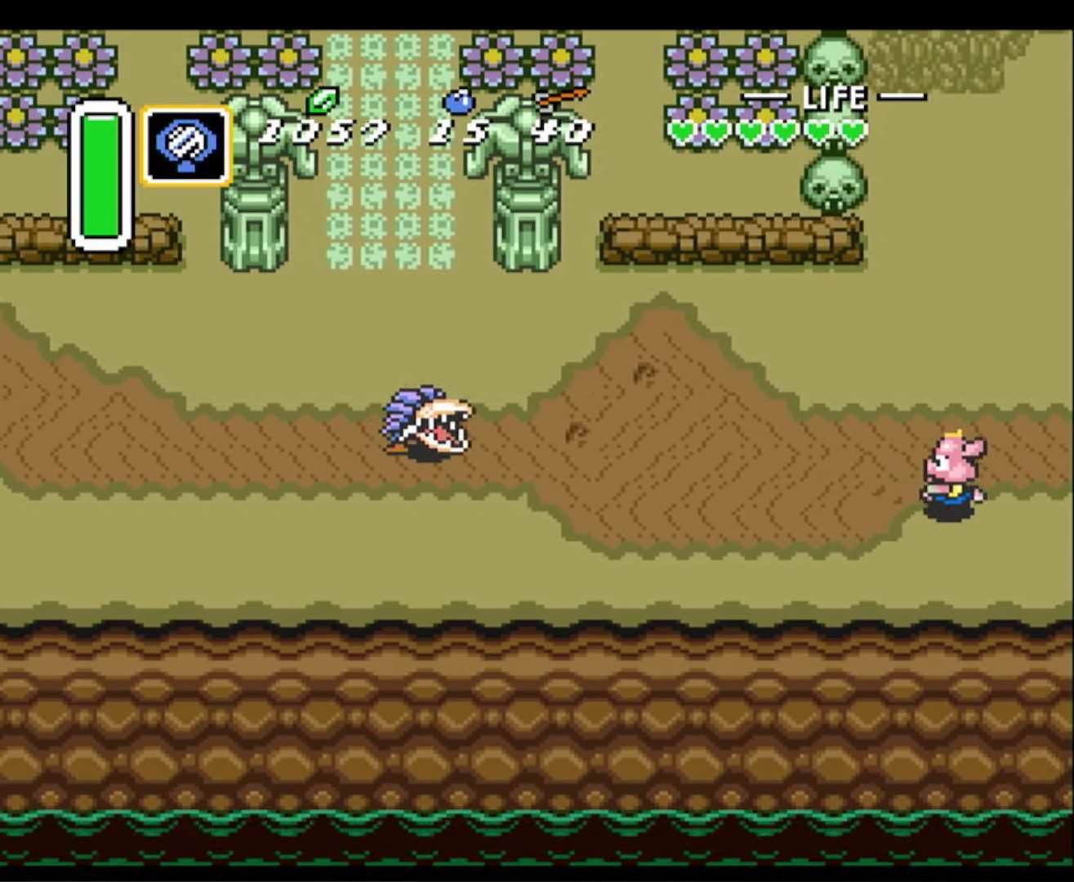
{"buttons": ["A"], "events": [[34, "A", "down"], [84, "DPAD_LEFT", "up"]]}
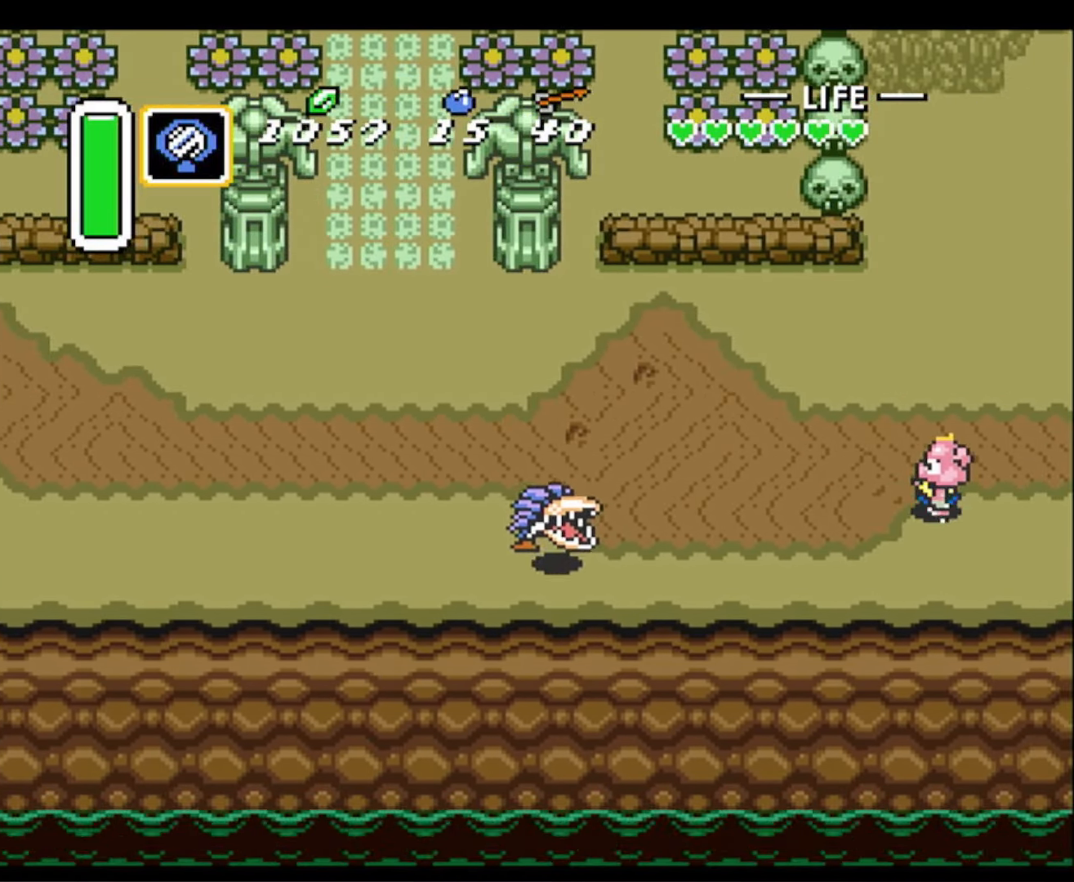
{"buttons": ["A"], "events": []}
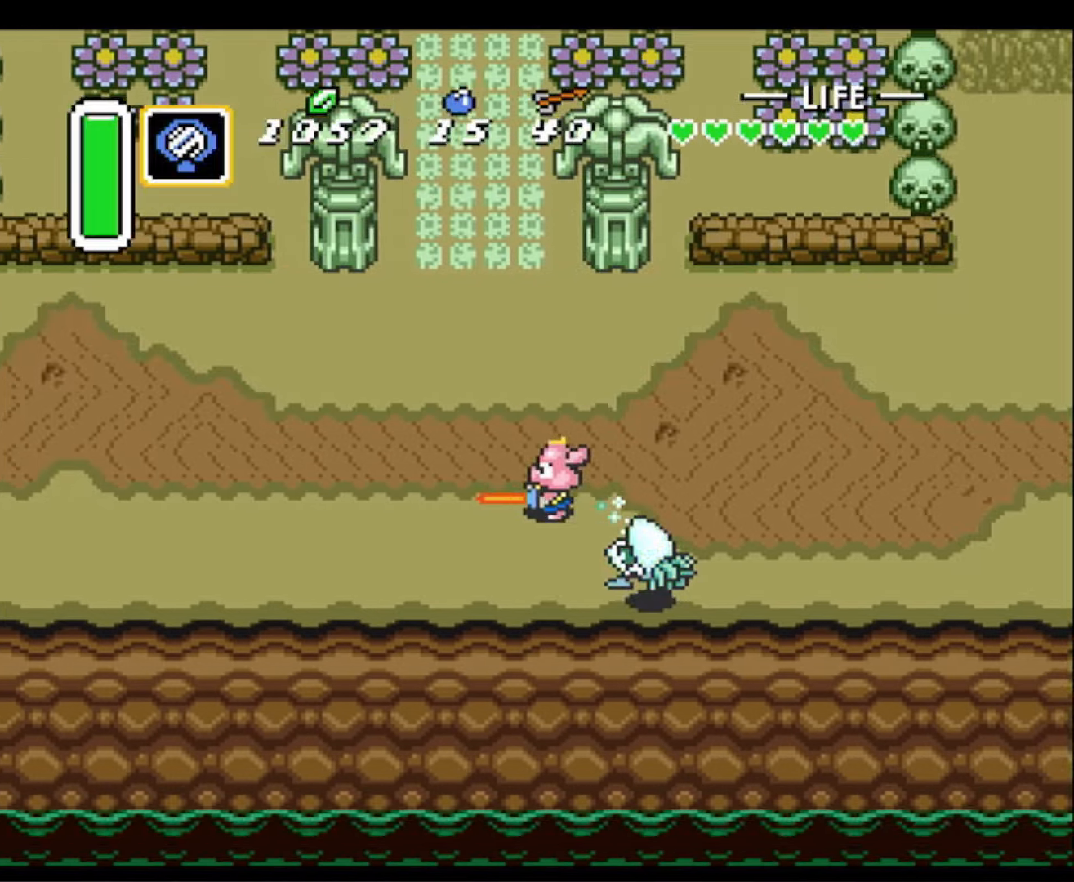
{"buttons": ["A"], "events": []}
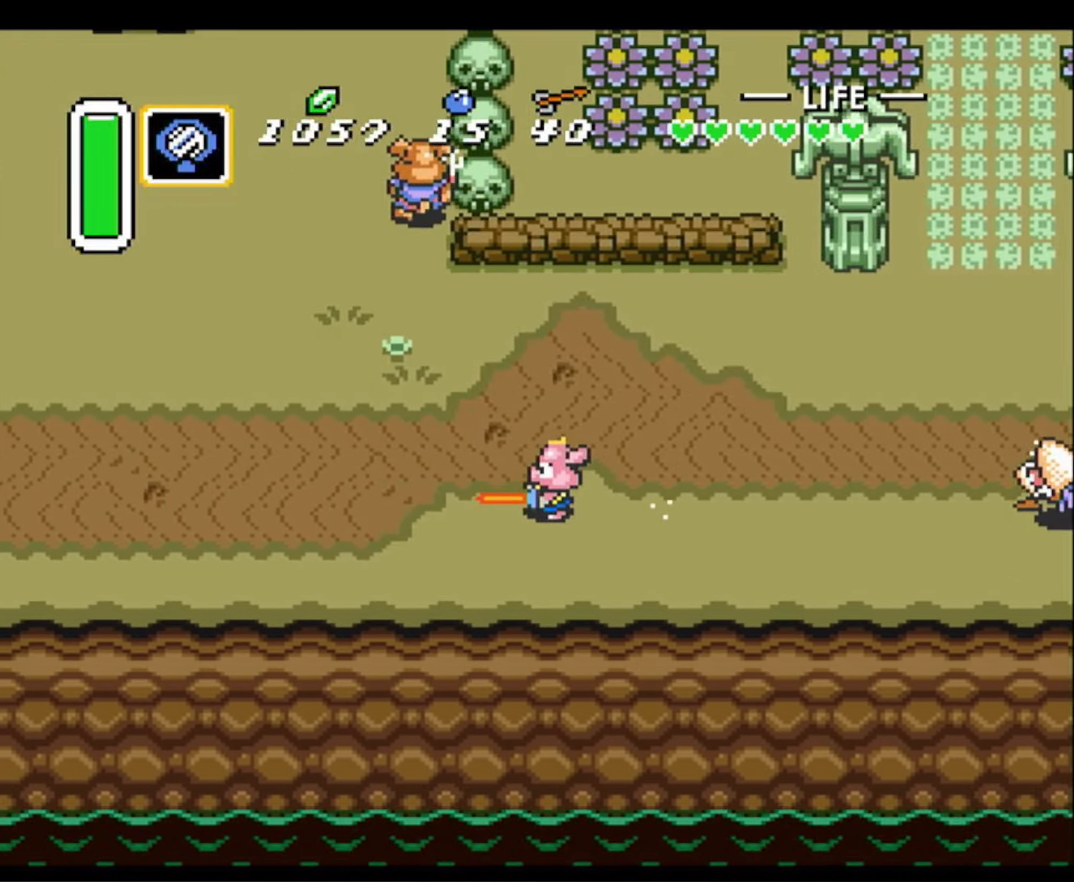
{"buttons": [], "events": [[450, "A", "up"]]}
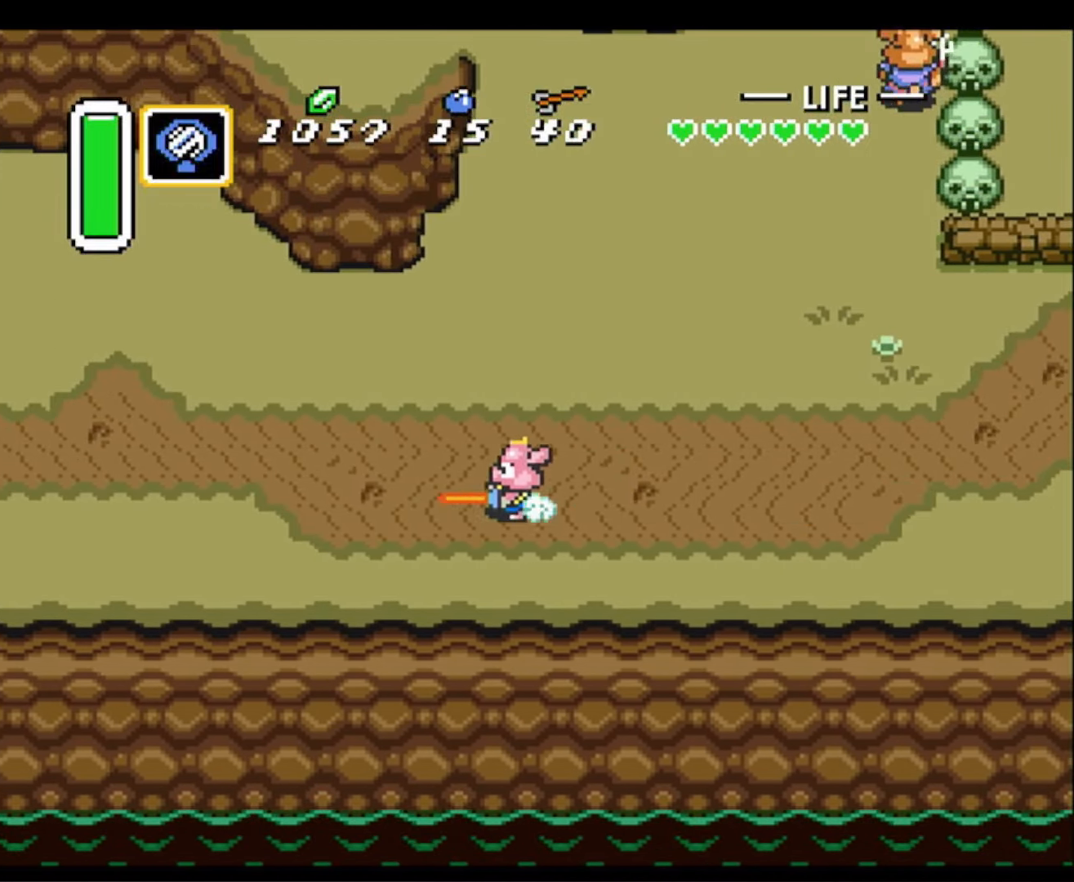
{"buttons": [], "events": []}
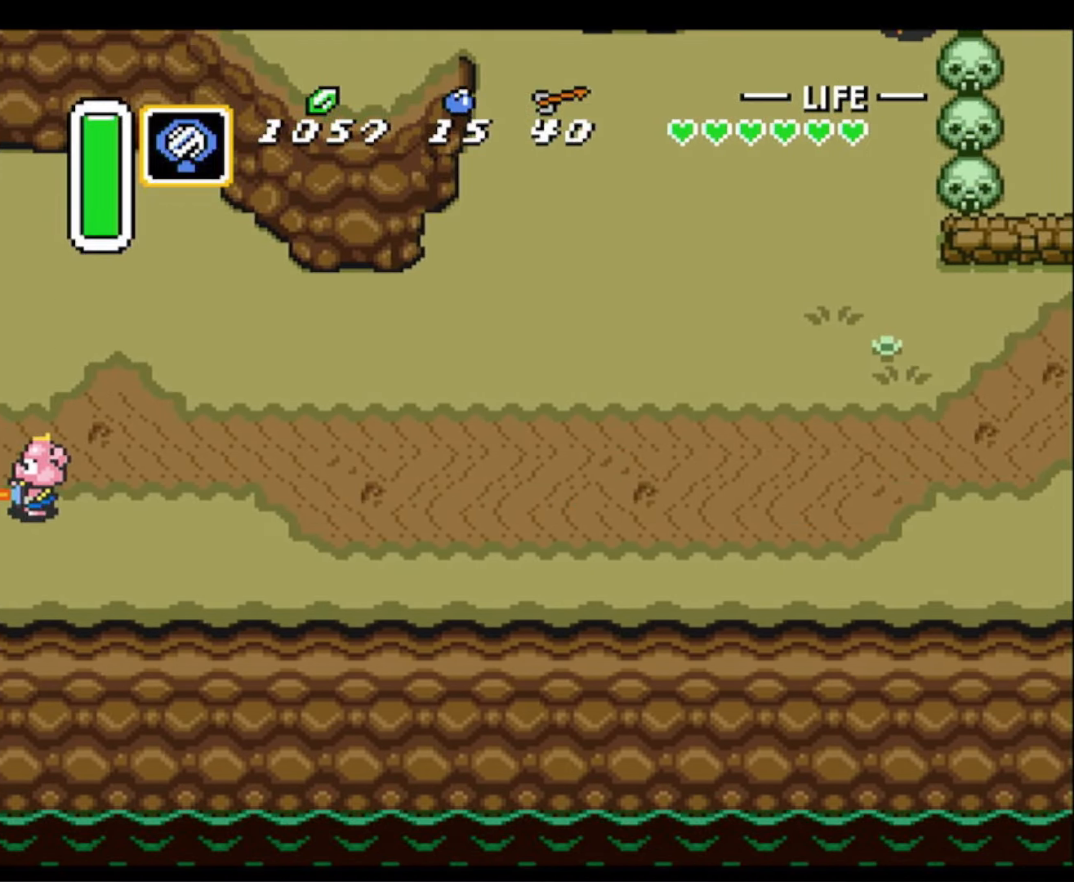
{"buttons": [], "events": []}
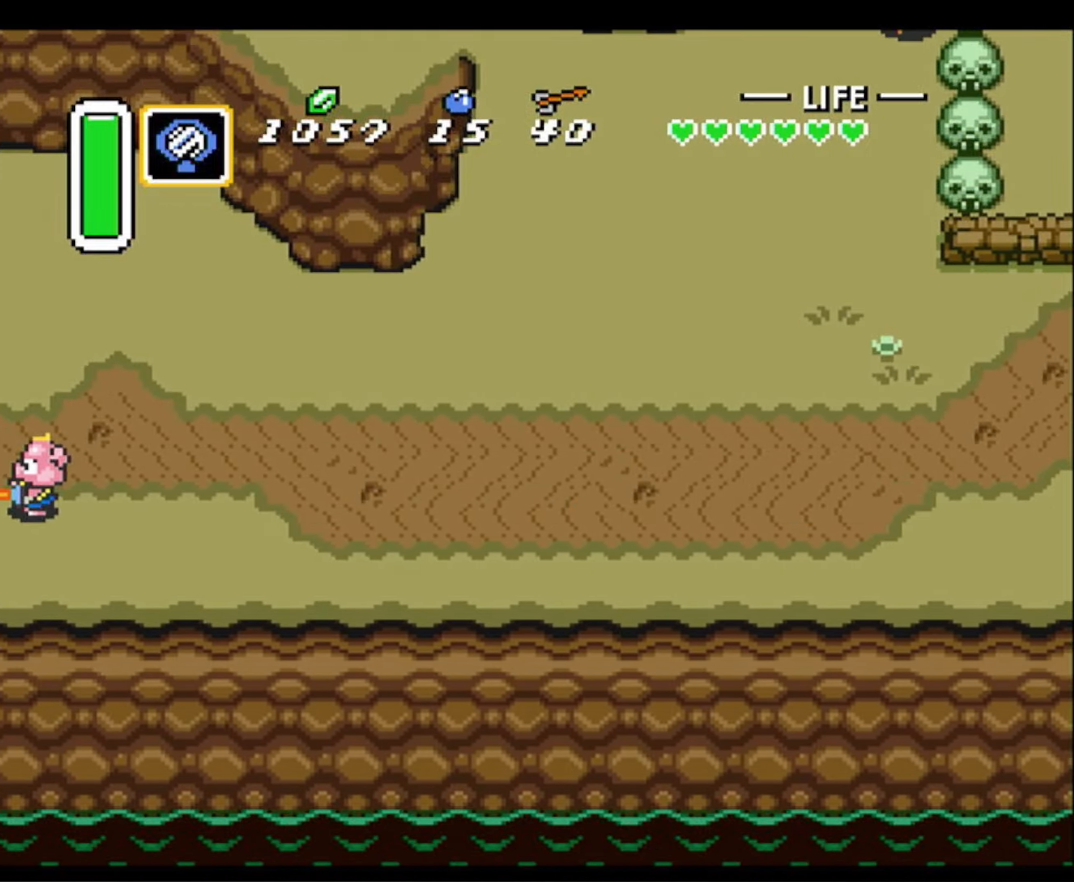
{"buttons": ["DPAD_LEFT"], "events": [[83, "DPAD_LEFT", "down"]]}
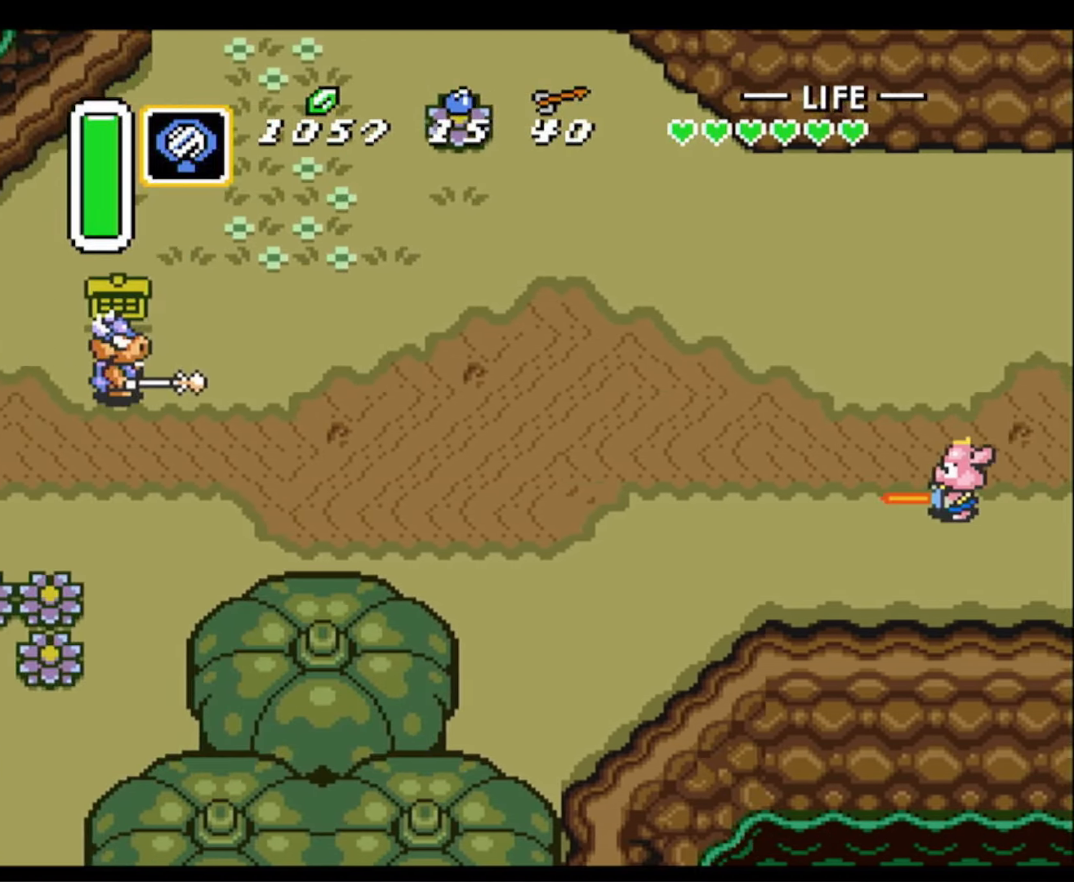
{"buttons": ["A", "DPAD_LEFT"], "events": [[333, "A", "down"]]}
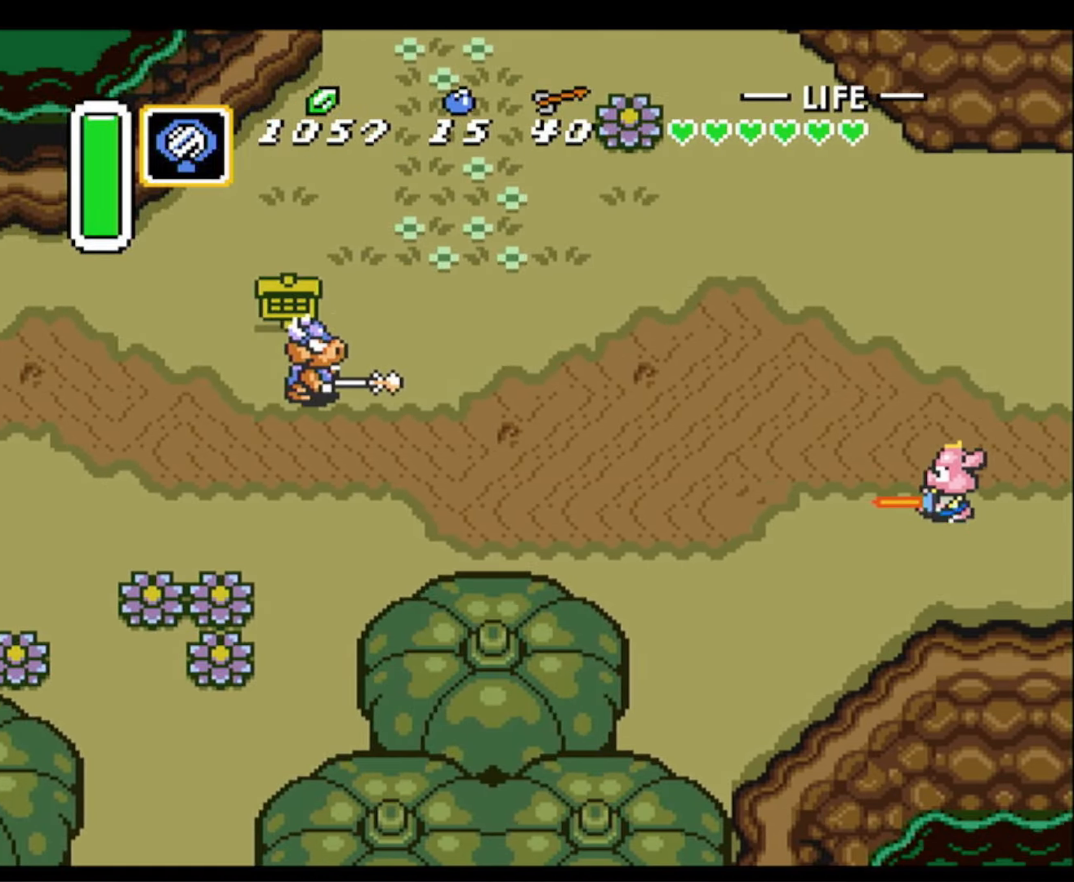
{"buttons": ["A"], "events": [[100, "DPAD_LEFT", "up"]]}
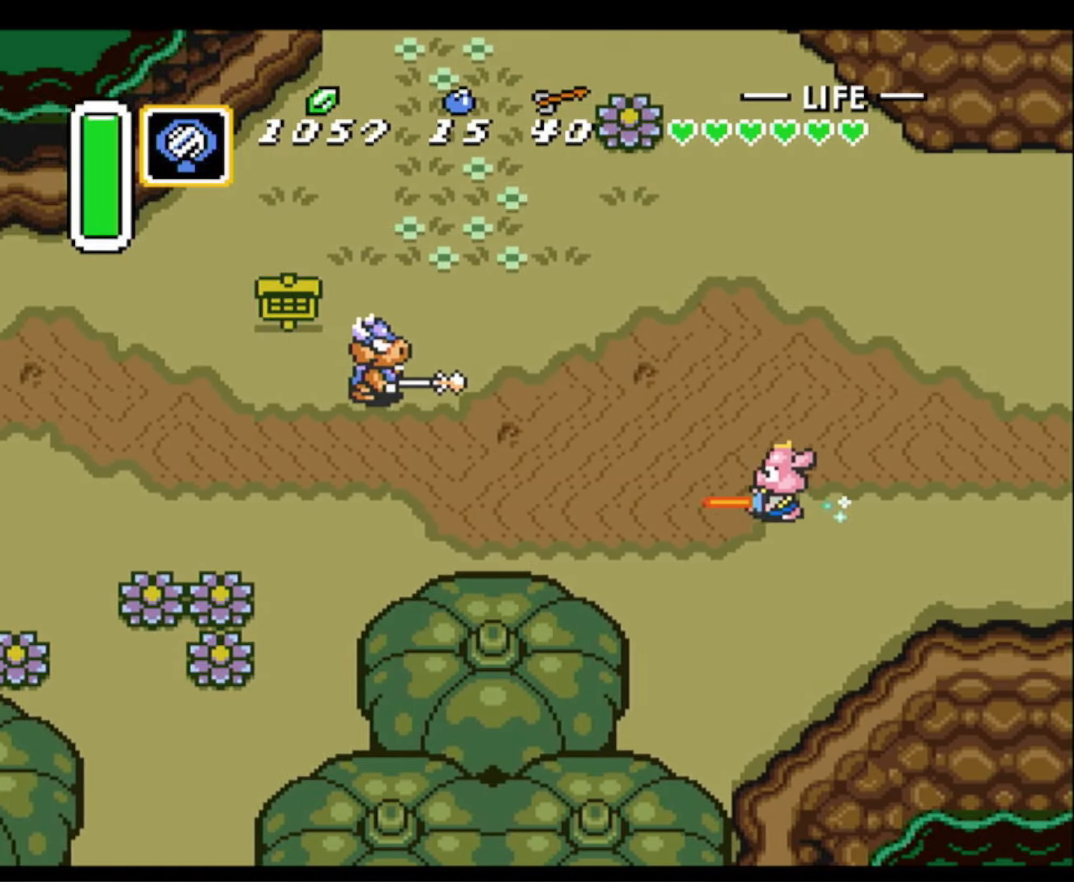
{"buttons": ["A"], "events": []}
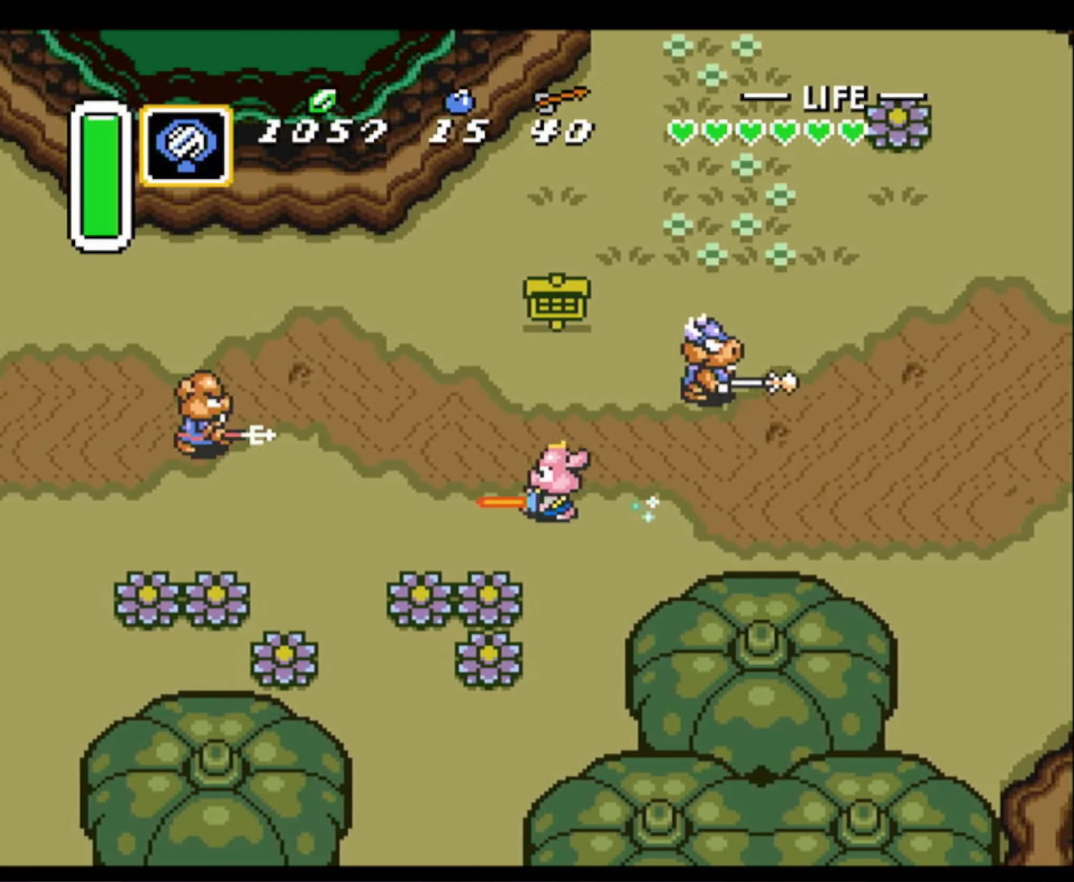
{"buttons": ["A"], "events": []}
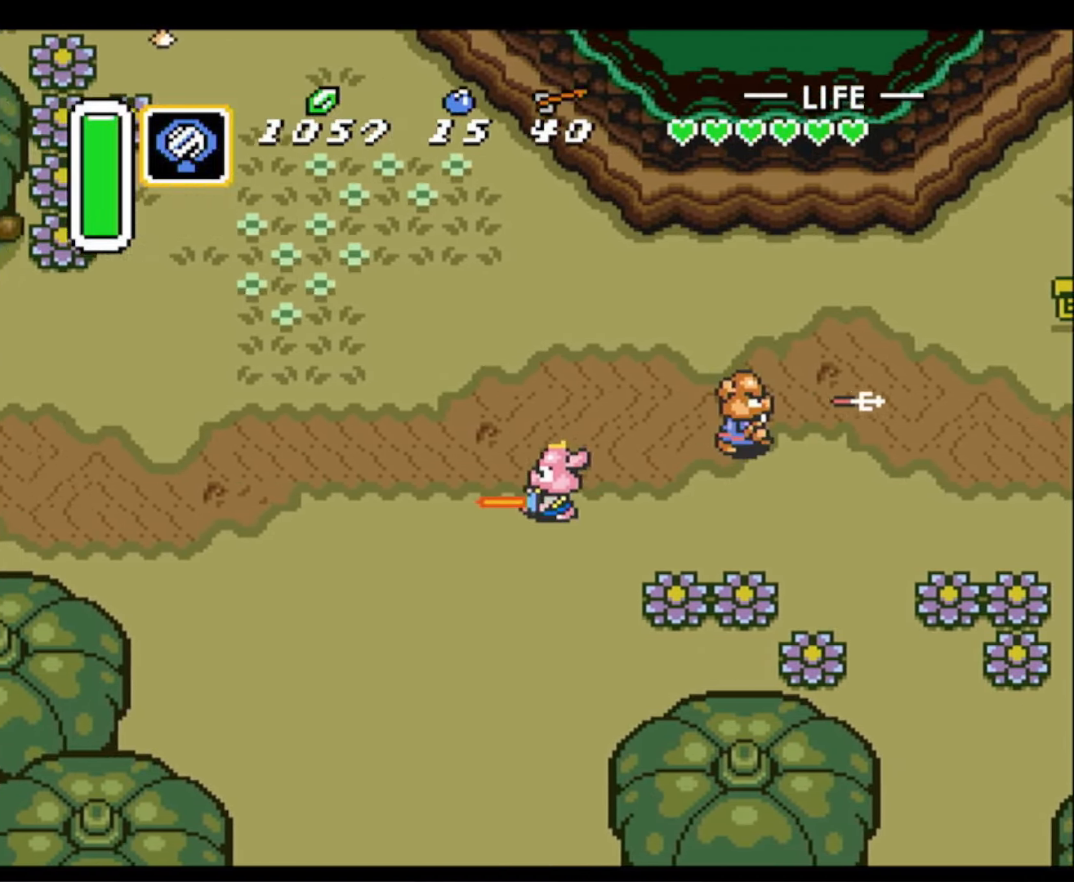
{"buttons": ["A"], "events": []}
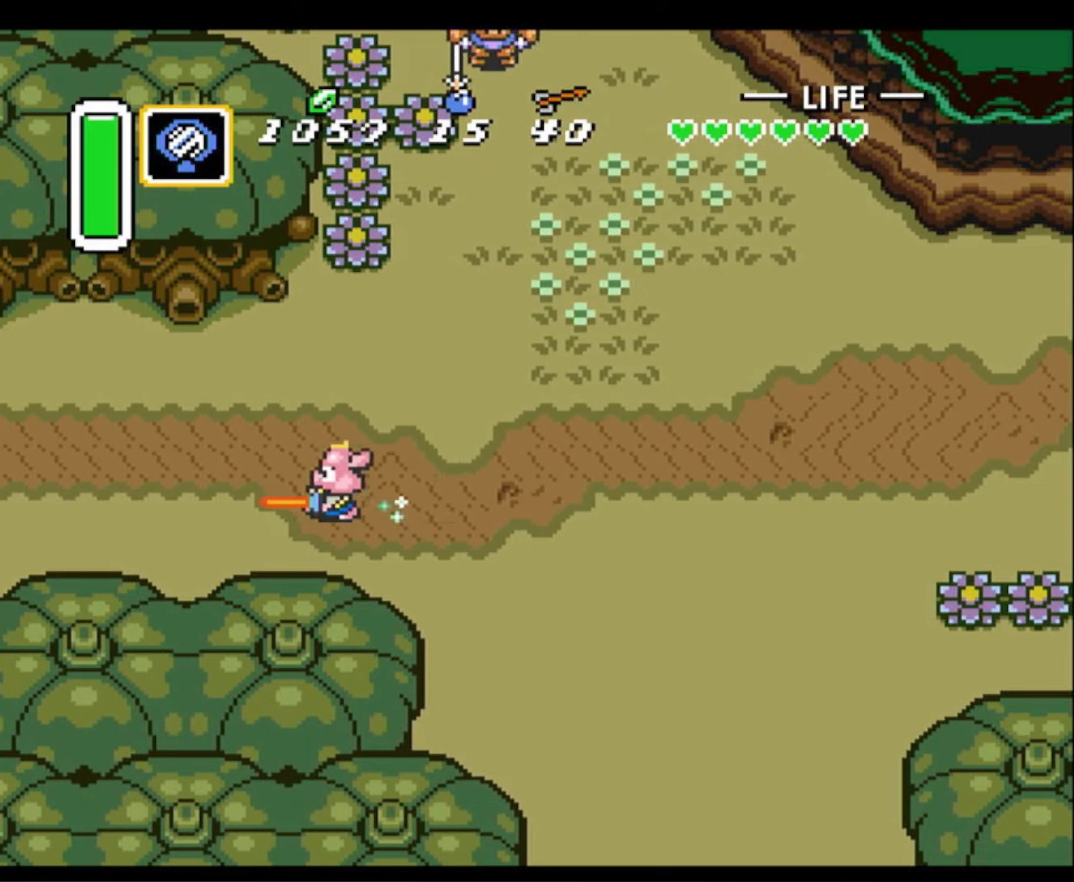
{"buttons": ["A"], "events": []}
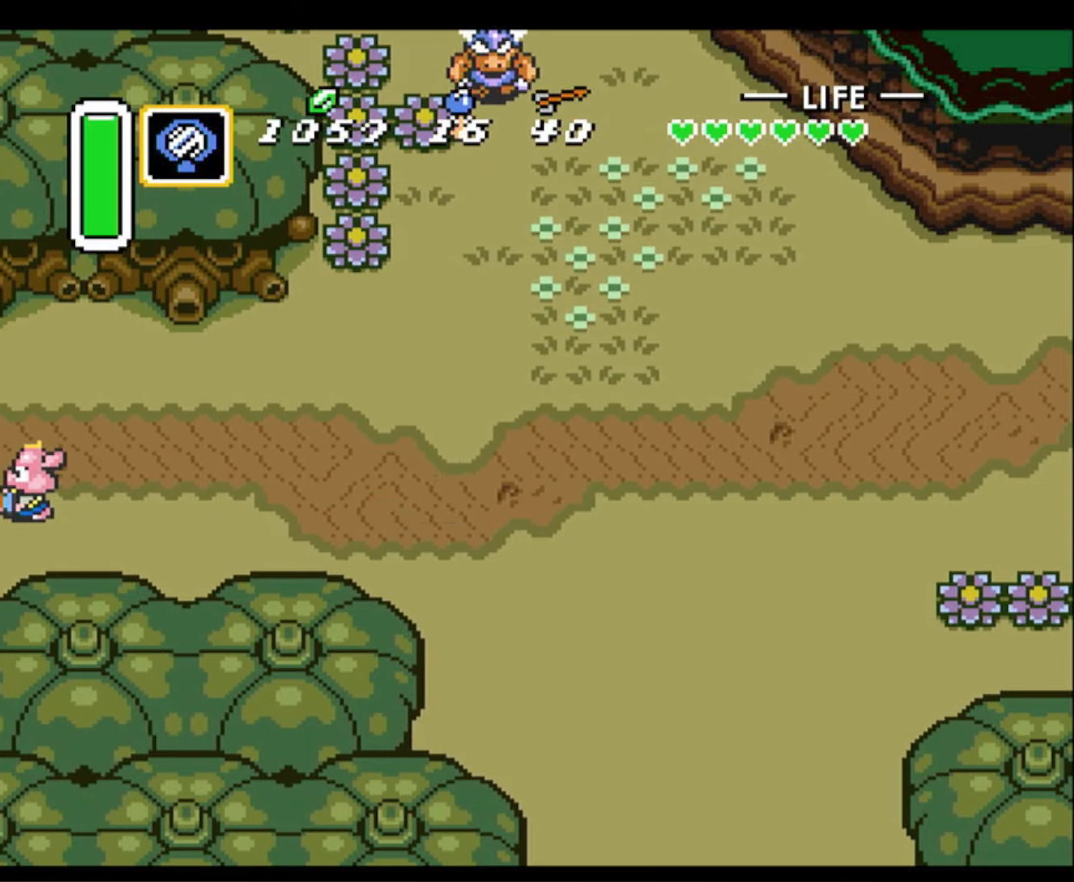
{"buttons": ["A"], "events": []}
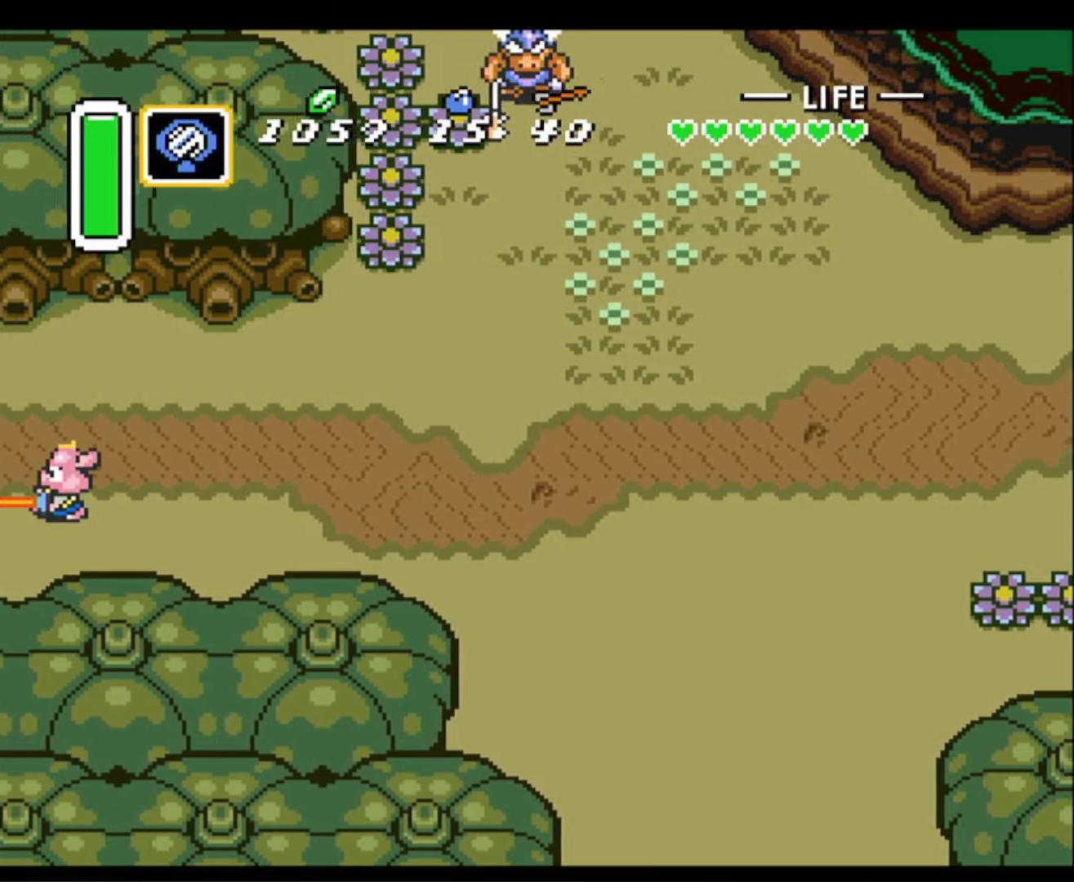
{"buttons": ["DPAD_DOWN", "DPAD_LEFT"], "events": [[283, "A", "up"], [283, "DPAD_LEFT", "down"], [433, "DPAD_DOWN", "down"]]}